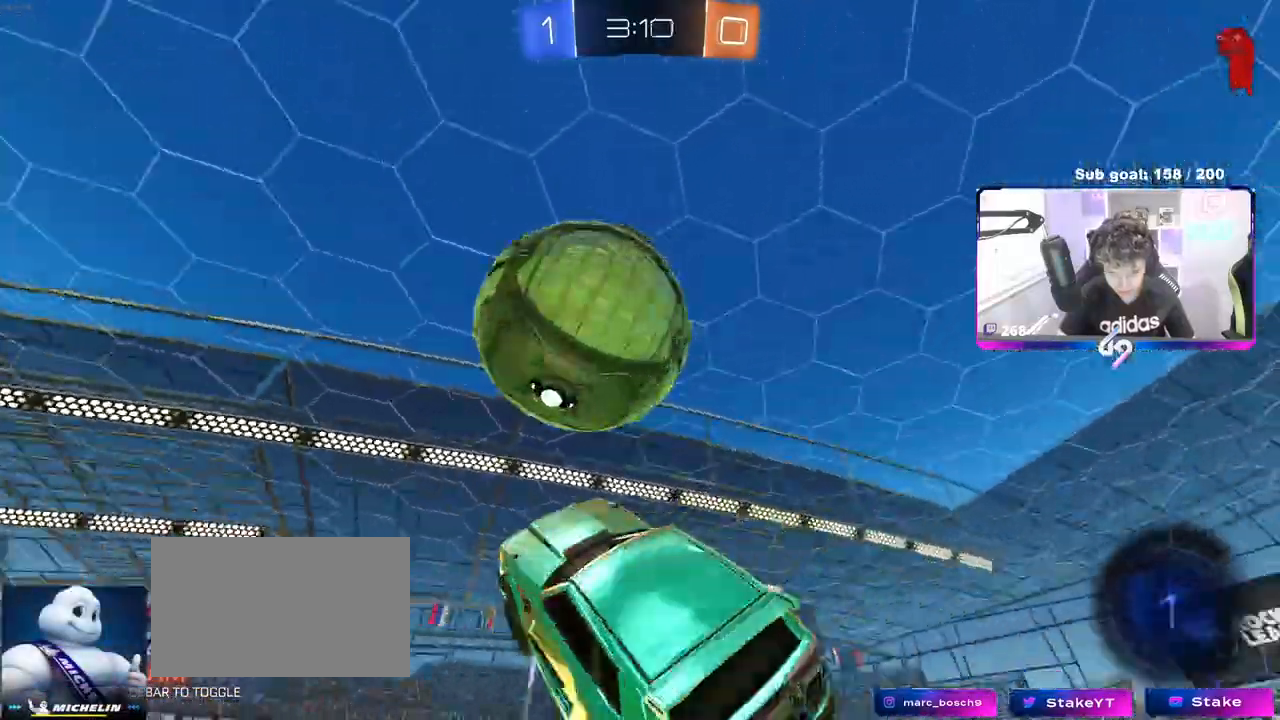
Gameplay with keyboard and mouse; each line is a JSON object with the keys and mouse buttons held at the frame after it. "events" lists presses ("down") and releases ("up") of "1", "2", "3", "4", "5", "a", "alt", "c", "caps_lock", "ctrl", "d", "e", "f", "g", "q", "r", "s", "shift", "space", "t", "tab", "v", "w", "x", "z", "mouse_left", "mouse_wheel" and "mouse_right" between this image and that frame as [ms after this image, input, new state], when the widget could be followed in between. "mouse_left", "mouse_wheel", "mouse_right" = the "left", "wheel", "right" buttons of the "mouse" list. No other keys are recorded. "wheel" means that the mouse wheel is clicked or scrolled. Not read: mouse_move.
{"keys": ["a", "shift"], "mouse": [], "events": [[50, "s", "down"], [50, "shift", "down"], [100, "d", "down"], [150, "shift", "up"], [183, "a", "up"], [183, "mouse_left", "up"], [383, "a", "down"], [383, "d", "up"], [383, "s", "up"], [383, "shift", "down"]]}
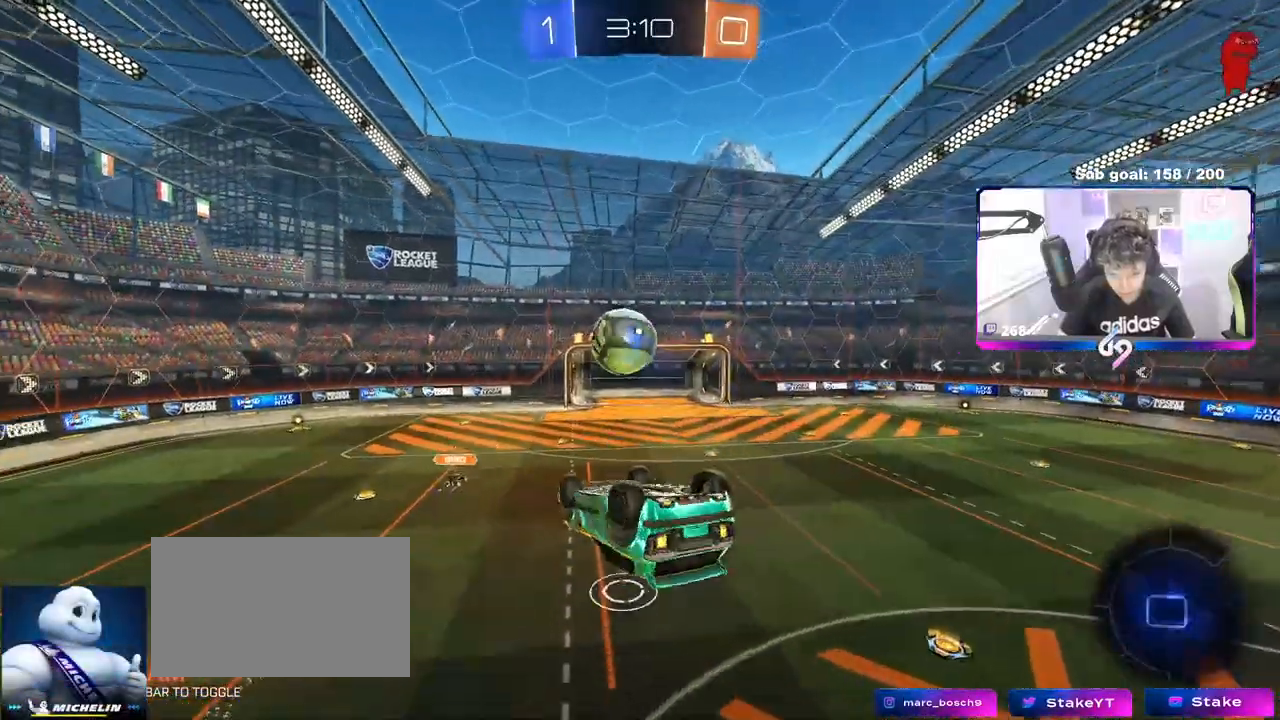
{"keys": ["d", "s"], "mouse": [], "events": [[67, "w", "down"], [217, "w", "up"], [383, "s", "down"], [383, "shift", "up"], [433, "a", "up"], [433, "d", "down"]]}
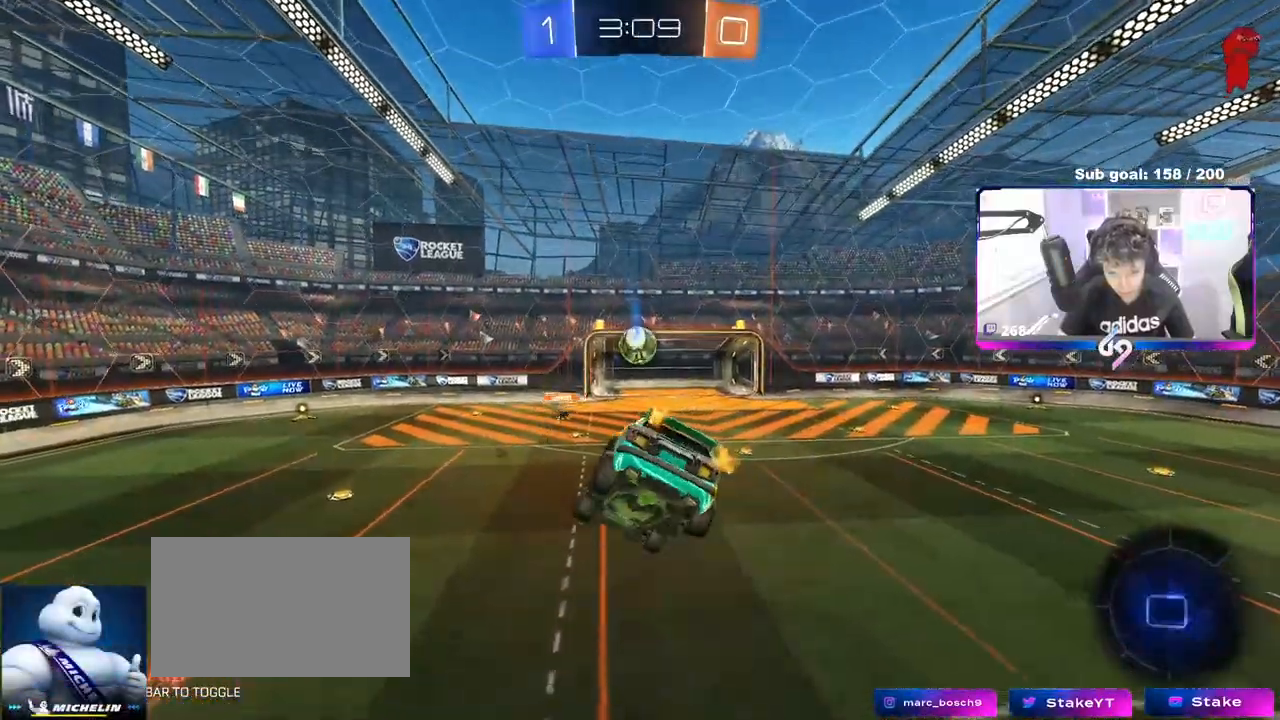
{"keys": [], "mouse": [], "events": [[33, "s", "up"], [133, "d", "up"], [133, "shift", "down"], [217, "shift", "up"], [317, "d", "down"], [367, "shift", "down"], [450, "shift", "up"], [500, "d", "up"]]}
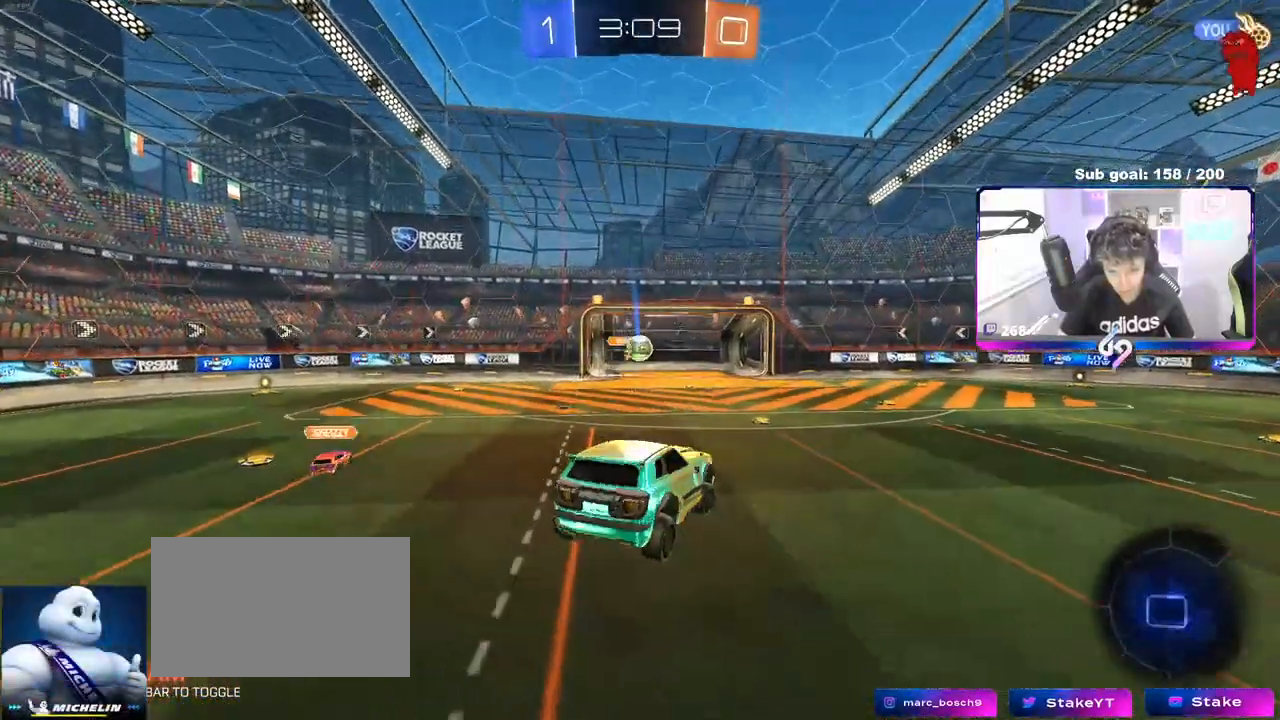
{"keys": ["d", "space", "w"], "mouse": [], "events": [[233, "d", "down"], [283, "w", "down"], [483, "space", "down"]]}
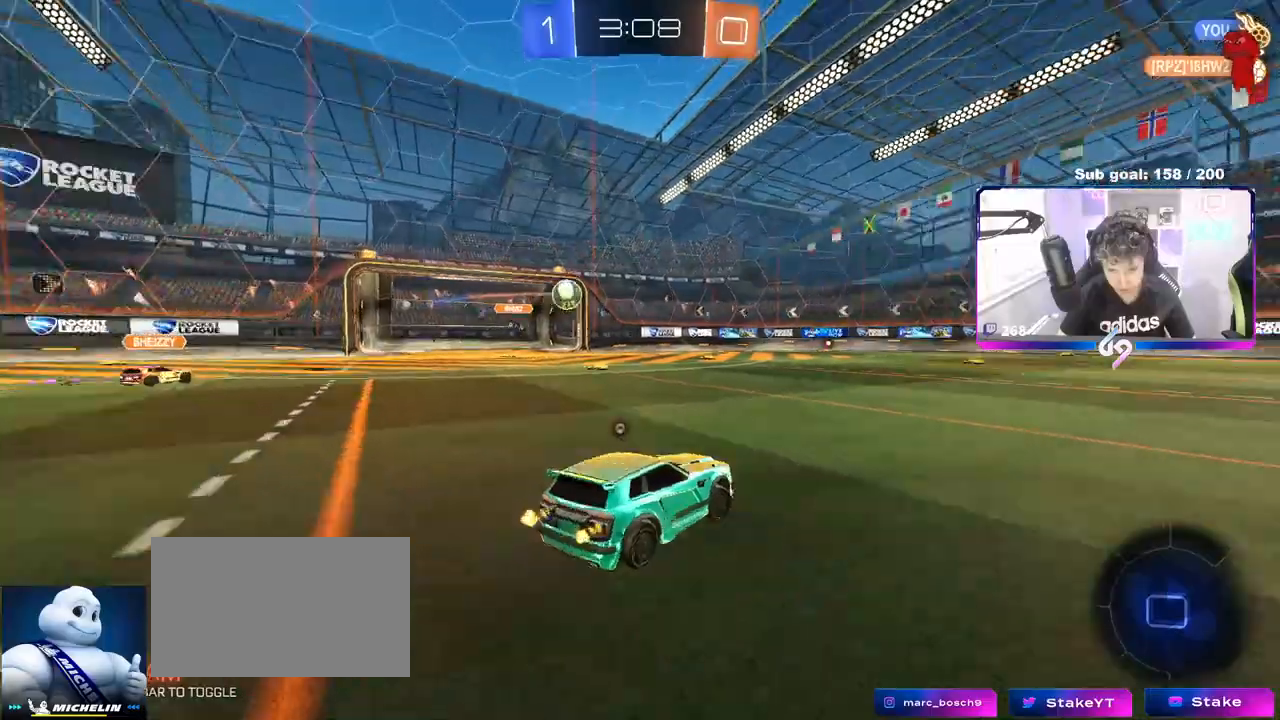
{"keys": ["w"], "mouse": [], "events": [[150, "space", "up"], [500, "d", "up"]]}
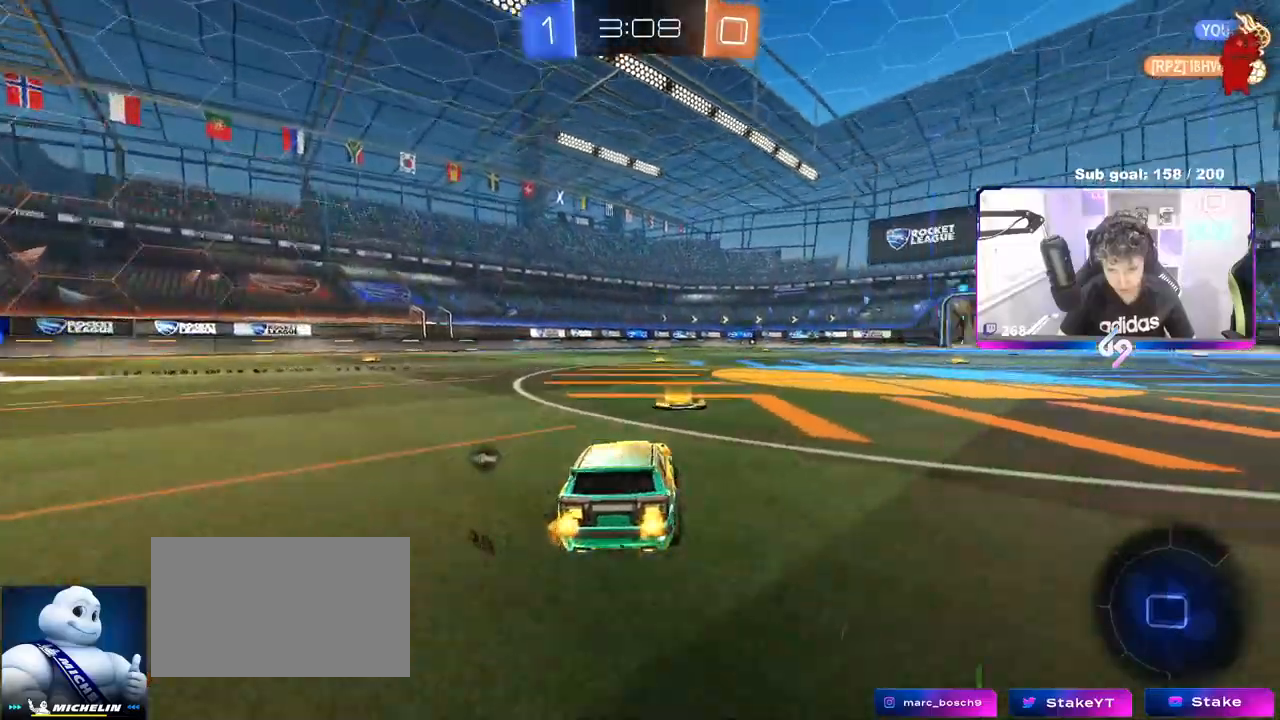
{"keys": ["a", "shift", "space", "w"], "mouse": ["left", "right"], "events": [[33, "mouse_left", "down"], [183, "a", "down"], [317, "a", "up"], [367, "d", "down"], [367, "mouse_right", "down"], [417, "a", "down"], [417, "d", "up"], [417, "shift", "down"], [450, "mouse_right", "up"], [450, "space", "down"], [500, "mouse_right", "down"]]}
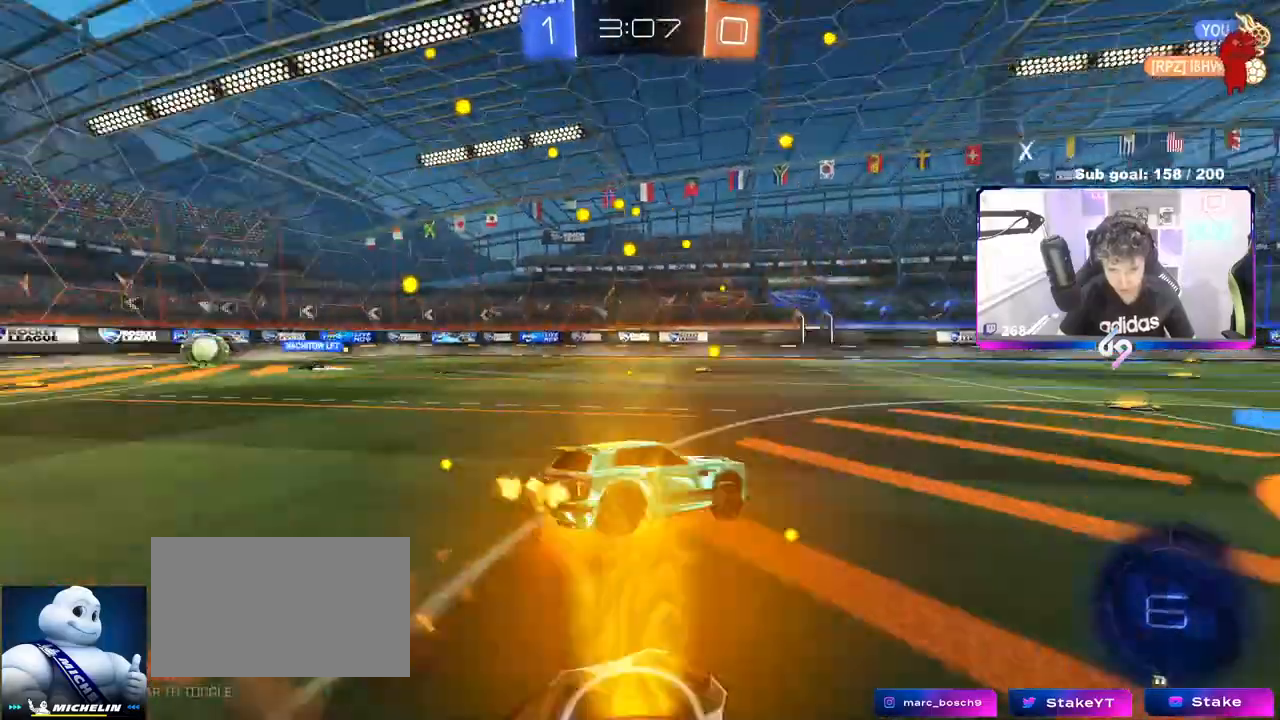
{"keys": ["a", "shift"], "mouse": [], "events": [[50, "s", "down"], [50, "w", "up"], [100, "space", "up"], [183, "mouse_right", "up"], [333, "mouse_left", "up"], [433, "s", "up"]]}
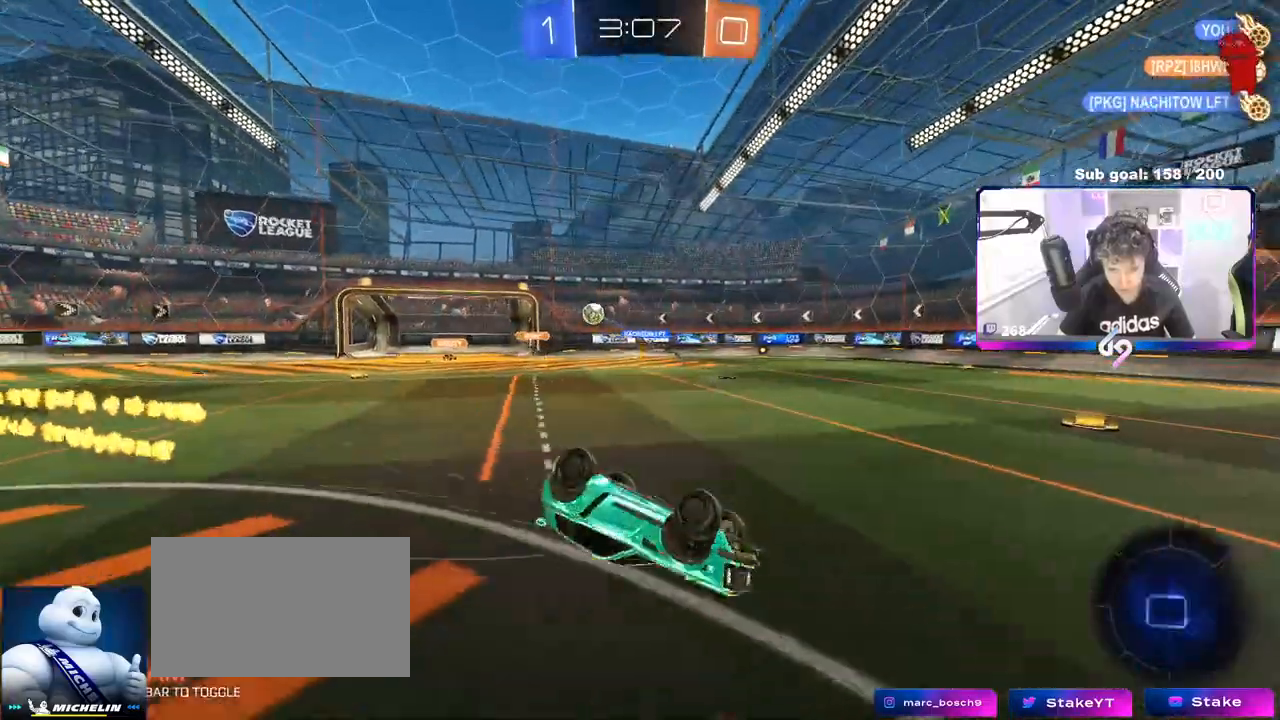
{"keys": ["w"], "mouse": [], "events": [[117, "s", "down"], [250, "s", "up"], [300, "shift", "up"], [433, "a", "up"], [433, "w", "down"]]}
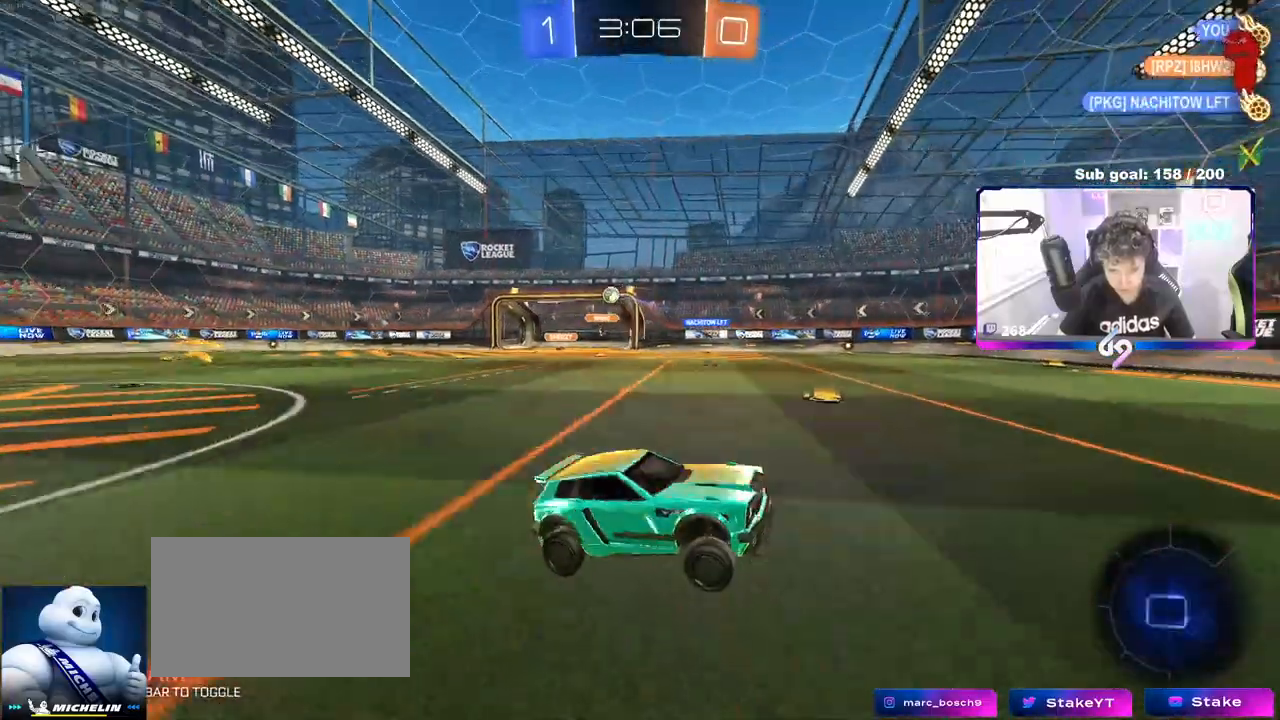
{"keys": ["d", "w"], "mouse": ["left"], "events": [[83, "a", "down"], [267, "mouse_left", "down"], [367, "a", "up"], [417, "d", "down"]]}
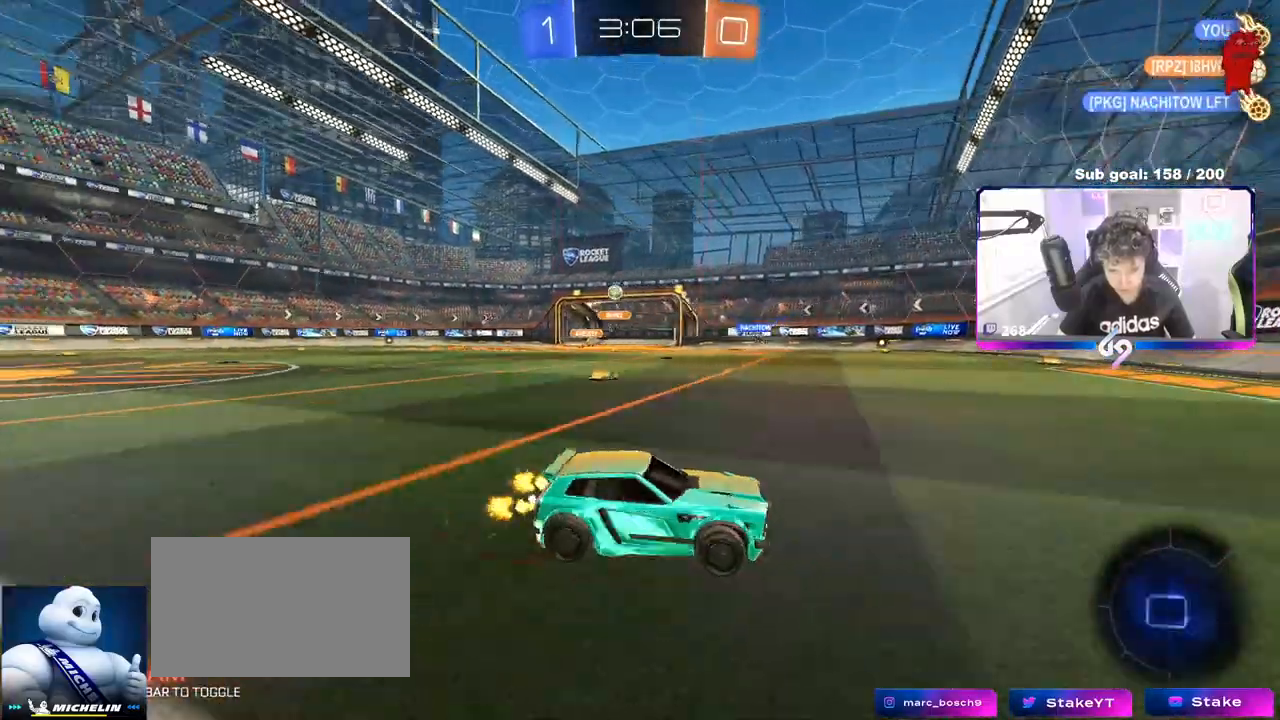
{"keys": ["d", "shift", "w"], "mouse": [], "events": [[17, "mouse_left", "up"], [150, "d", "up"], [383, "d", "down"], [433, "shift", "down"]]}
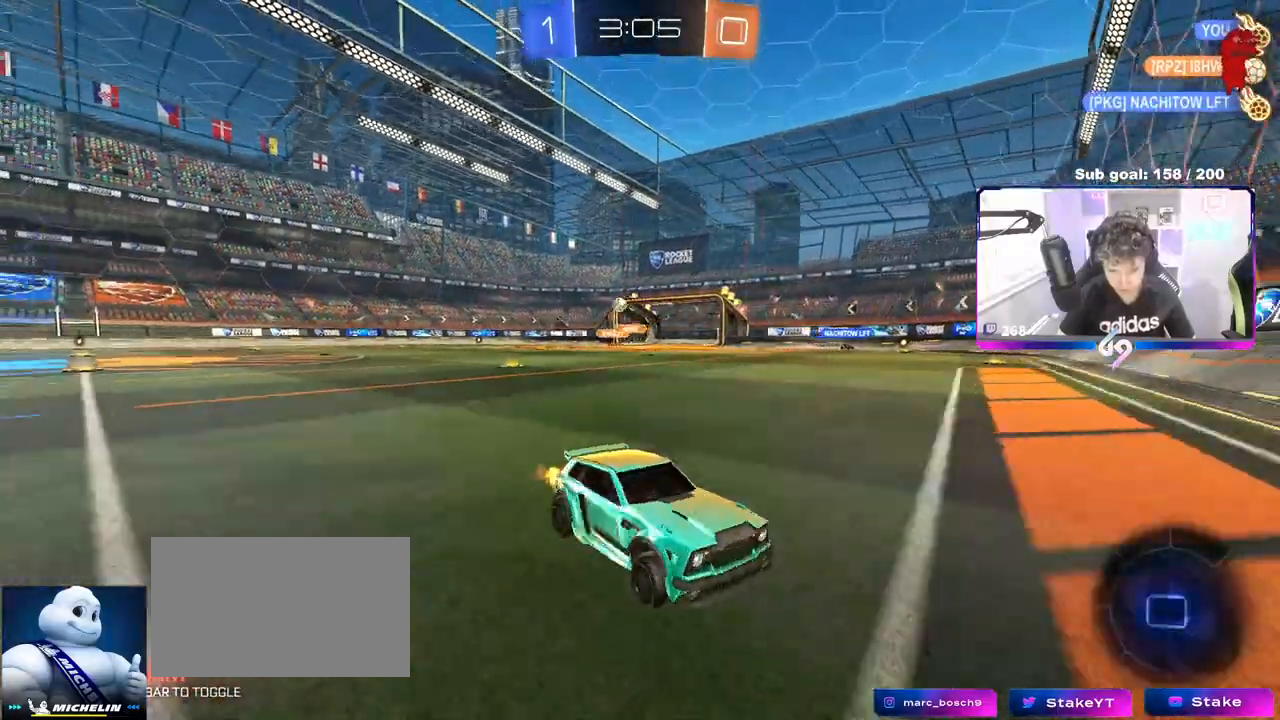
{"keys": ["d", "w"], "mouse": [], "events": [[67, "shift", "up"], [350, "mouse_left", "down"], [500, "mouse_left", "up"]]}
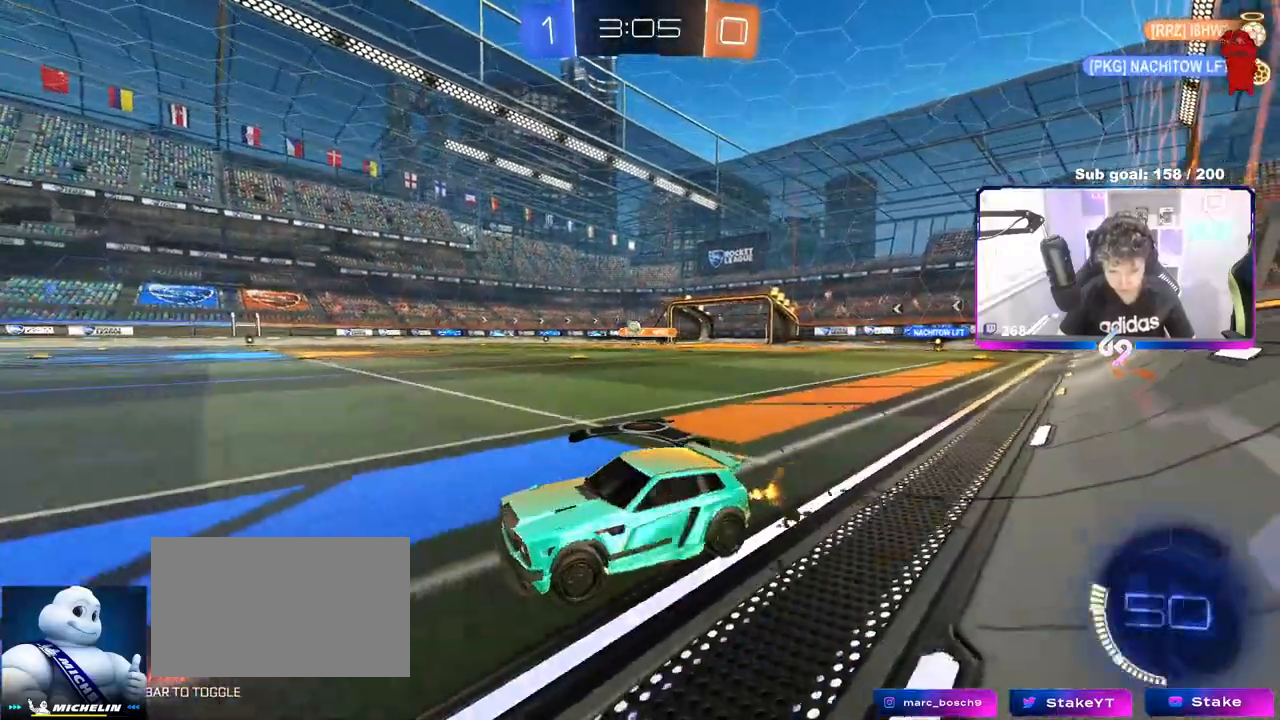
{"keys": ["d", "w"], "mouse": [], "events": [[83, "d", "up"], [133, "a", "down"], [317, "a", "up"], [317, "d", "down"]]}
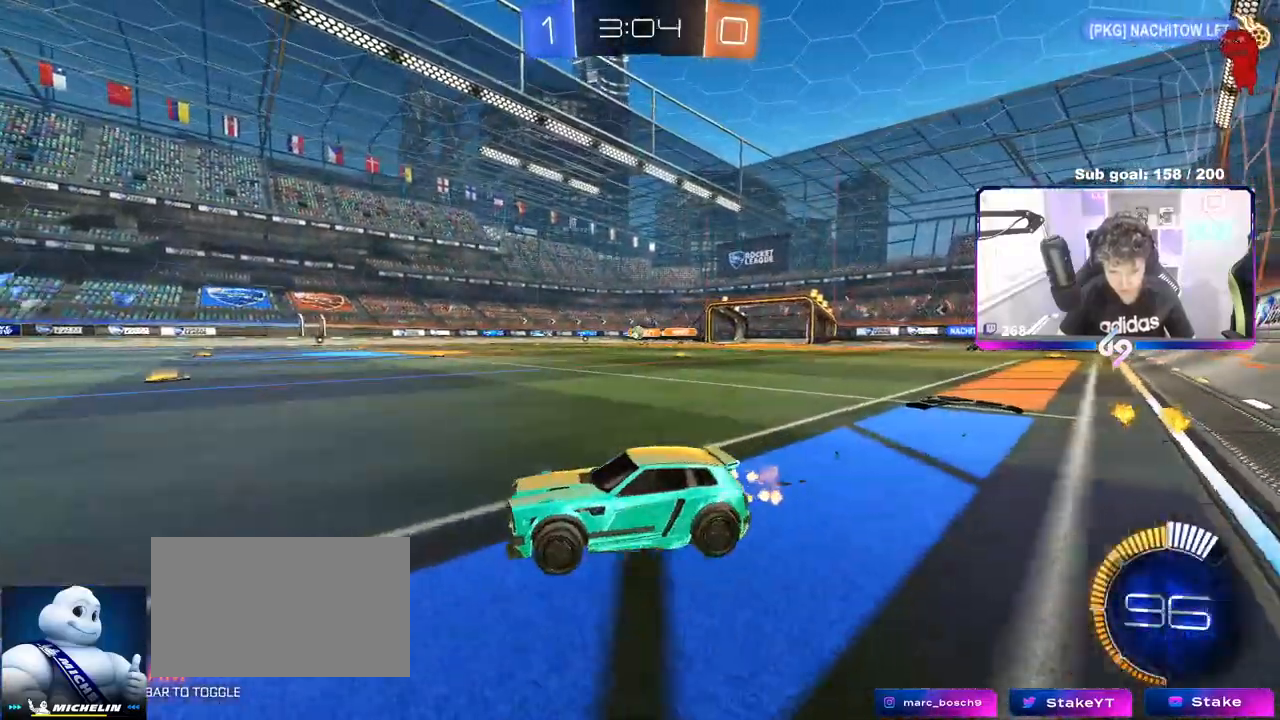
{"keys": ["d", "s", "shift"], "mouse": [], "events": [[100, "d", "up"], [100, "mouse_left", "down"], [100, "mouse_right", "down"], [150, "shift", "down"], [183, "d", "down"], [183, "mouse_right", "up"], [233, "mouse_right", "down"], [283, "s", "down"], [283, "w", "up"], [383, "mouse_left", "up"], [433, "mouse_right", "up"]]}
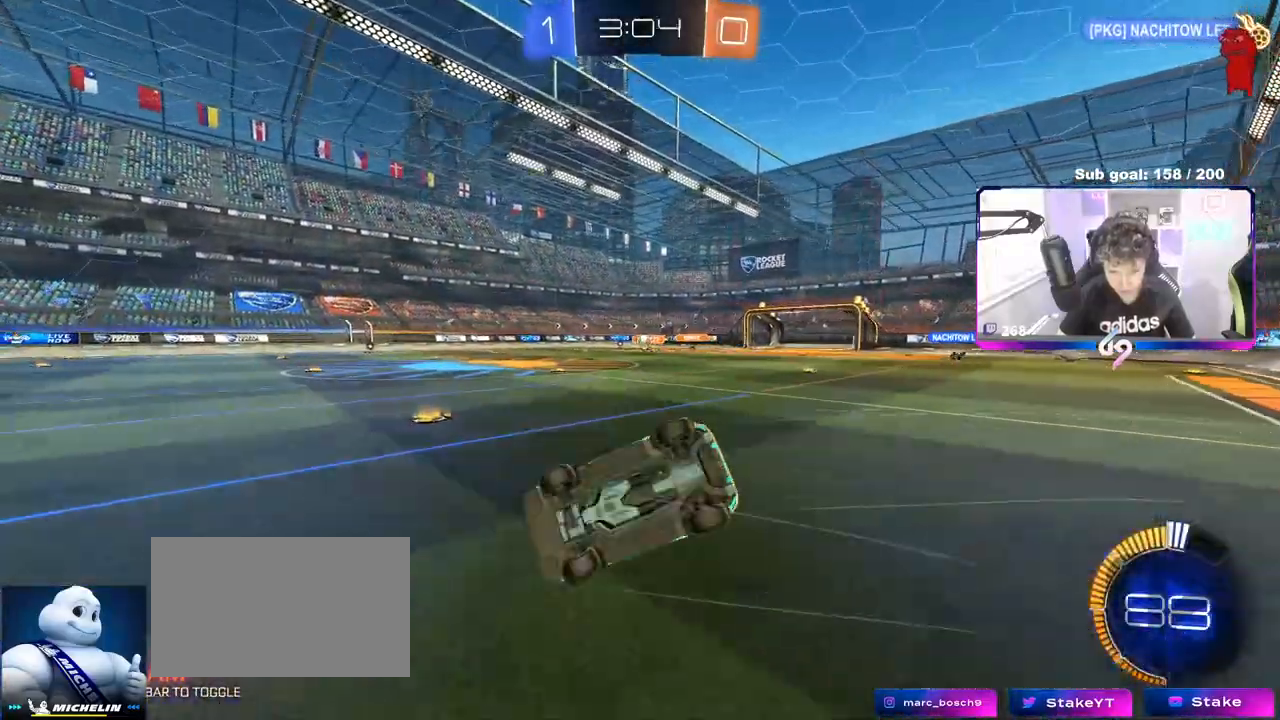
{"keys": ["d"], "mouse": [], "events": [[117, "s", "up"], [217, "s", "down"], [483, "s", "up"], [483, "shift", "up"]]}
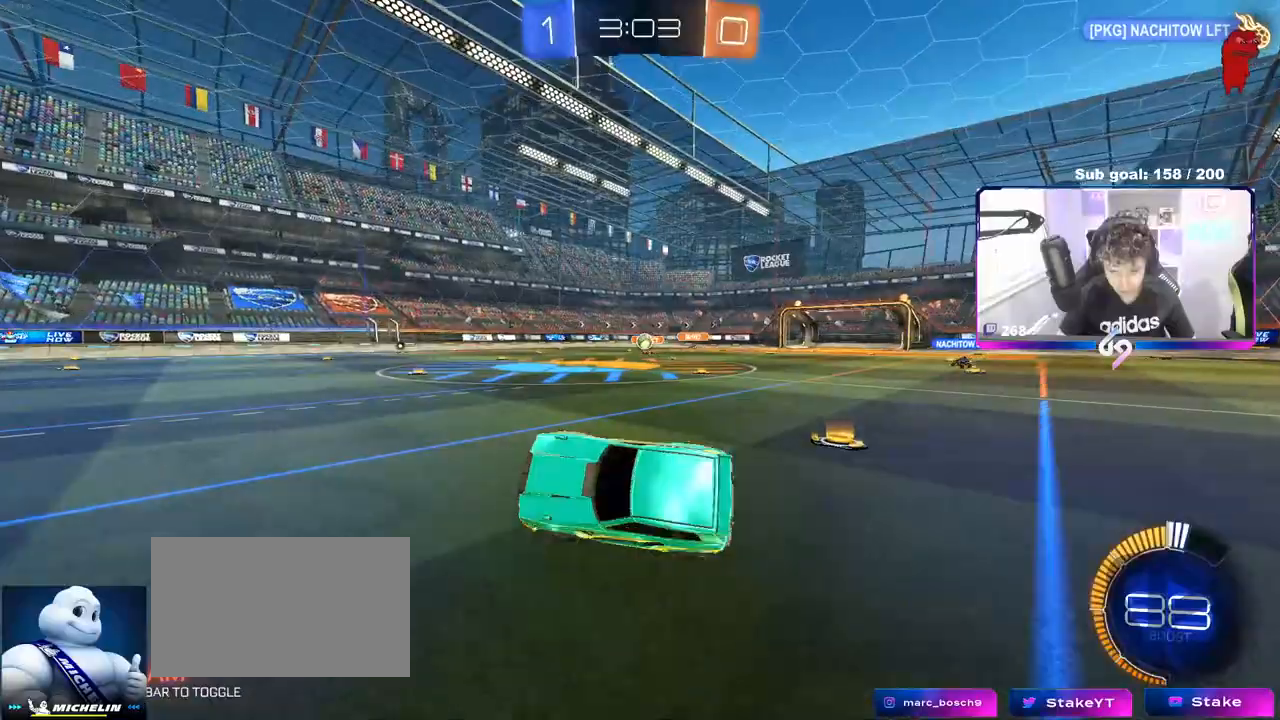
{"keys": ["w"], "mouse": [], "events": [[33, "d", "up"], [317, "a", "down"], [317, "w", "down"], [467, "a", "up"]]}
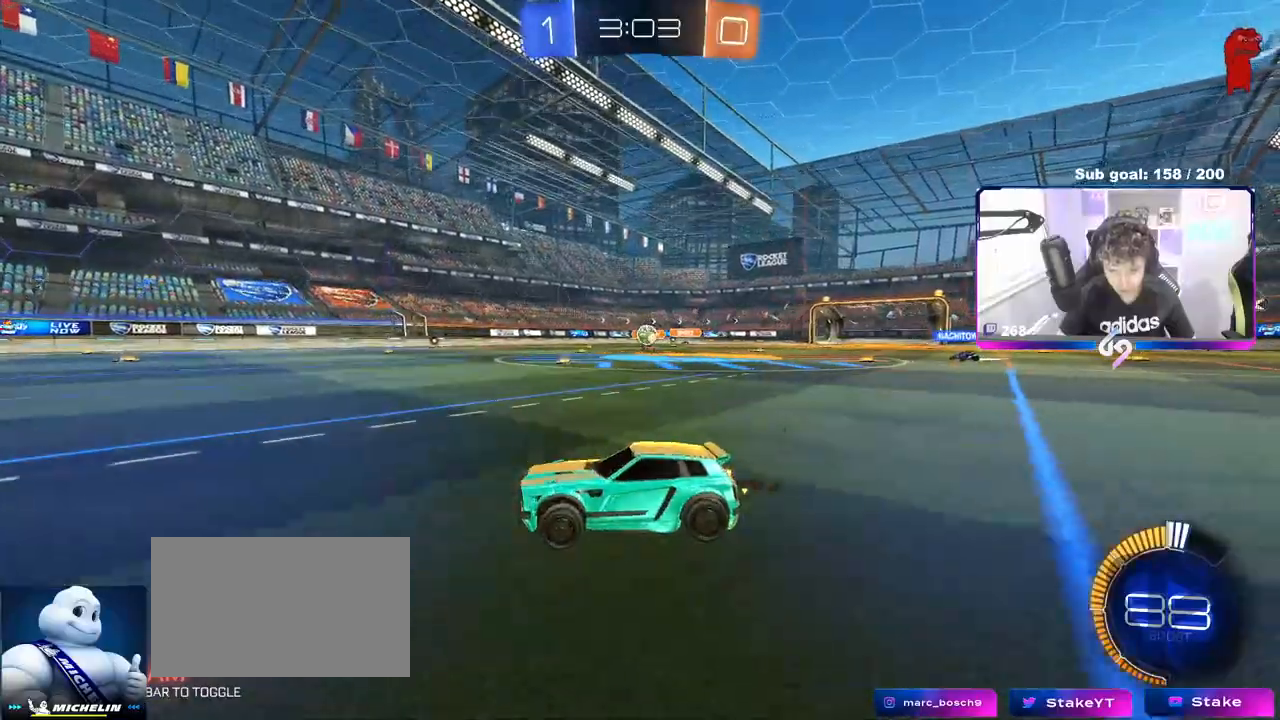
{"keys": [], "mouse": [], "events": [[50, "a", "down"], [200, "a", "up"], [233, "w", "up"]]}
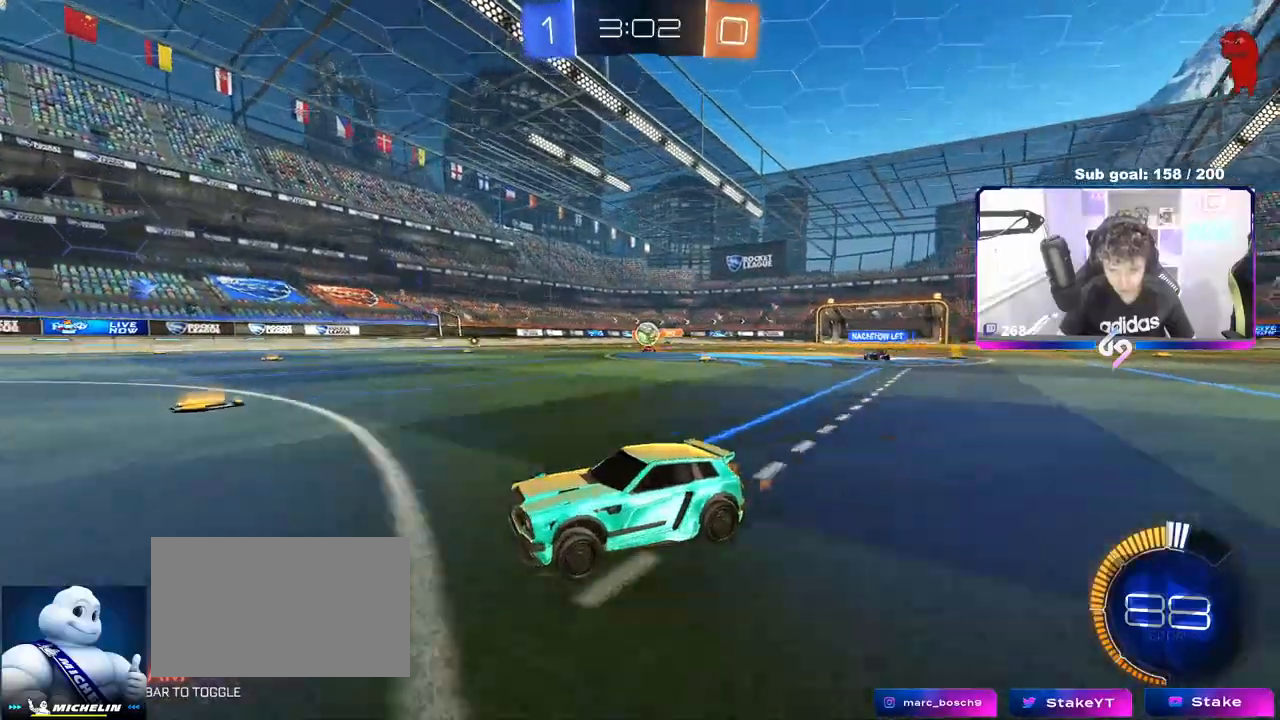
{"keys": [], "mouse": [], "events": [[250, "a", "down"], [450, "a", "up"]]}
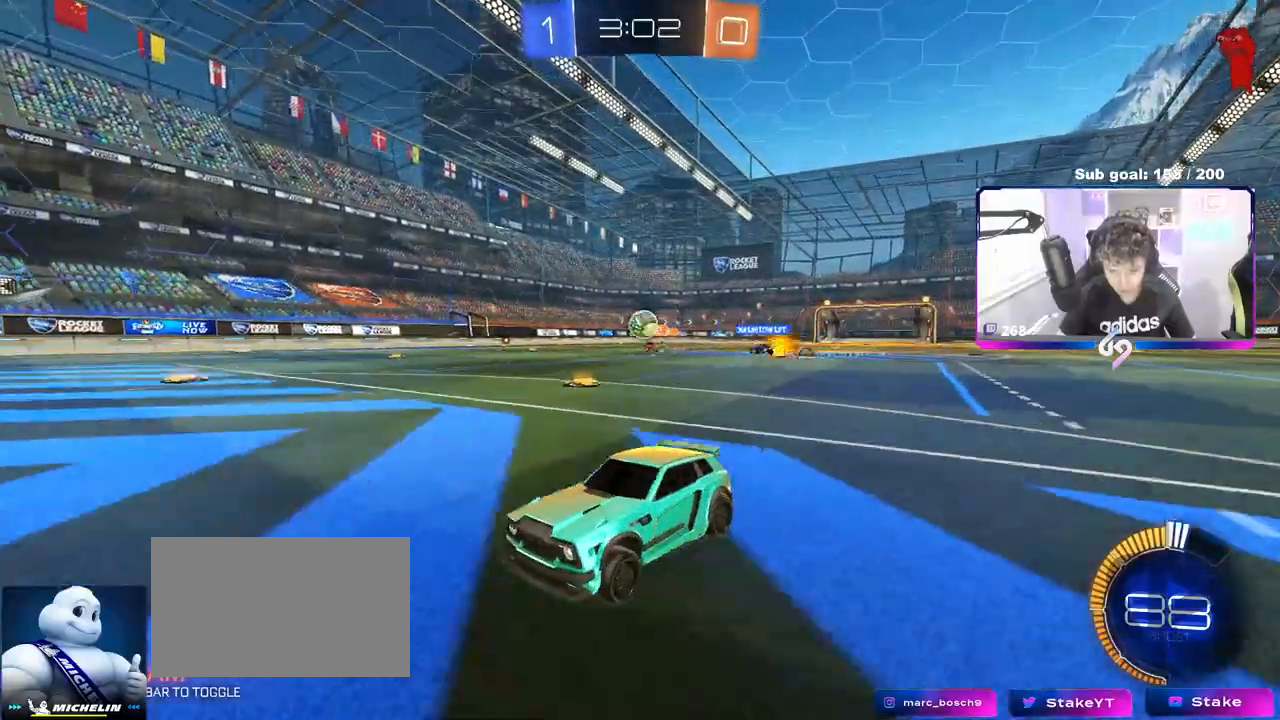
{"keys": ["d", "w"], "mouse": ["left"], "events": [[217, "d", "down"], [267, "w", "down"], [500, "mouse_left", "down"]]}
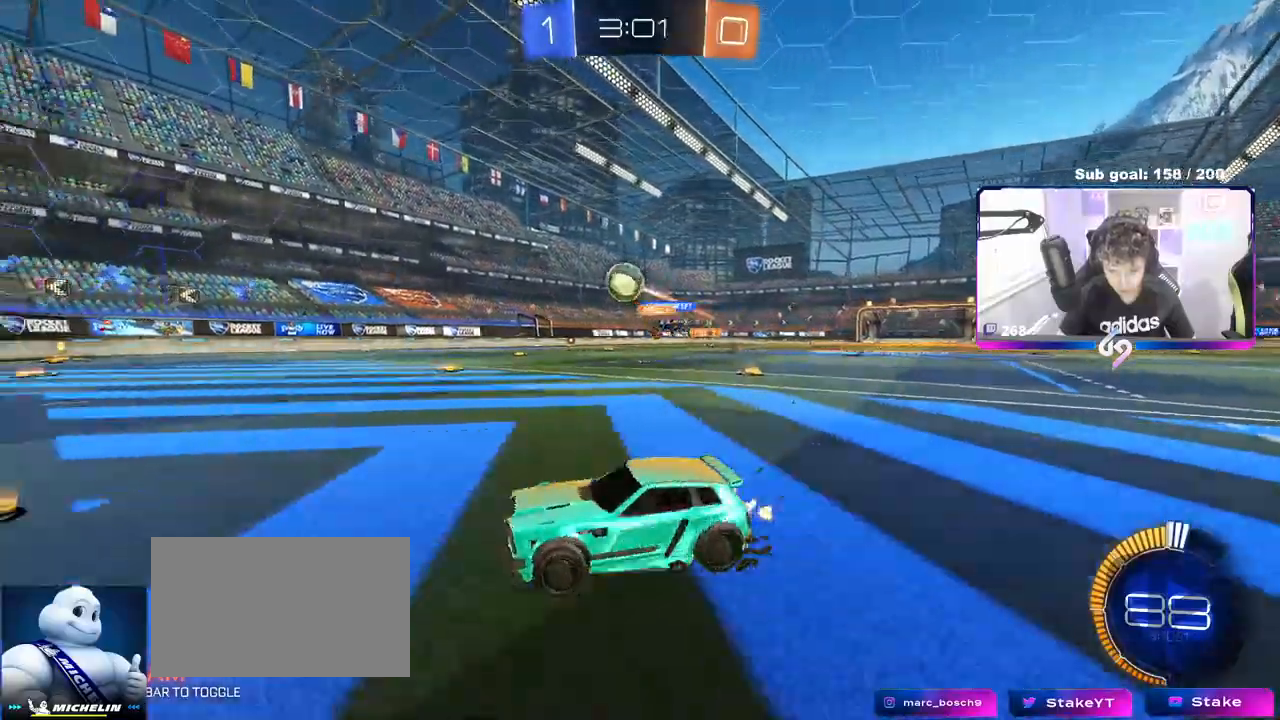
{"keys": ["a", "w"], "mouse": ["left", "right"], "events": [[100, "d", "up"], [100, "w", "up"], [150, "mouse_right", "down"], [200, "a", "down"], [200, "shift", "down"], [233, "s", "down"], [283, "a", "up"], [283, "s", "up"], [333, "mouse_right", "up"], [333, "shift", "up"], [383, "mouse_right", "down"], [483, "a", "down"], [483, "w", "down"]]}
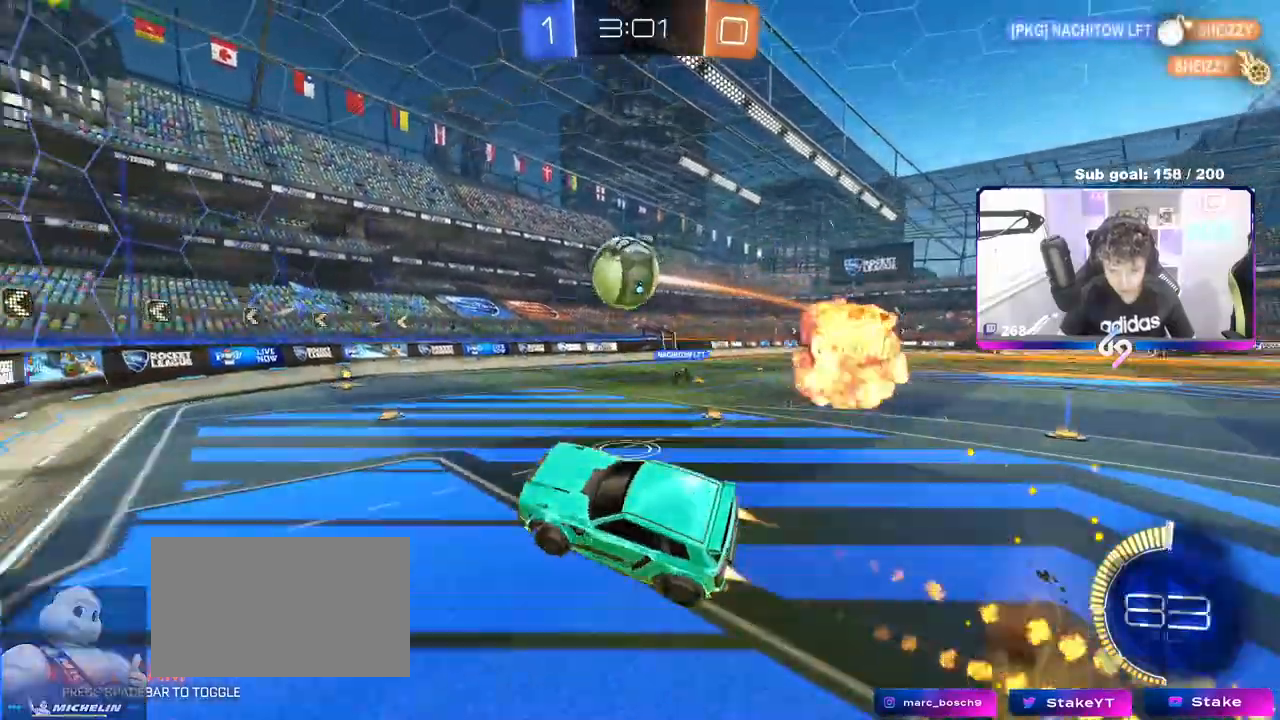
{"keys": ["a", "shift"], "mouse": [], "events": [[17, "shift", "down"], [117, "mouse_right", "up"], [300, "w", "up"], [400, "mouse_left", "up"], [400, "s", "down"], [450, "s", "up"]]}
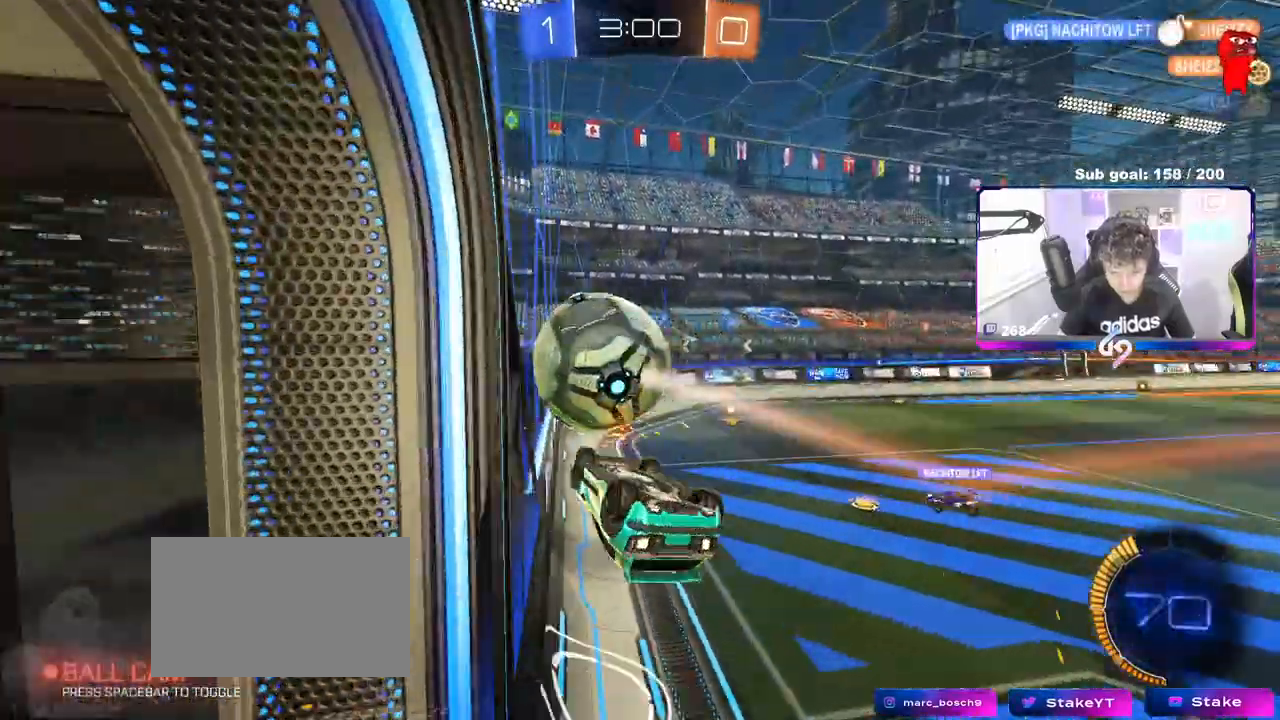
{"keys": ["w"], "mouse": [], "events": [[367, "a", "up"], [367, "shift", "up"], [367, "w", "down"], [450, "d", "down"], [500, "d", "up"]]}
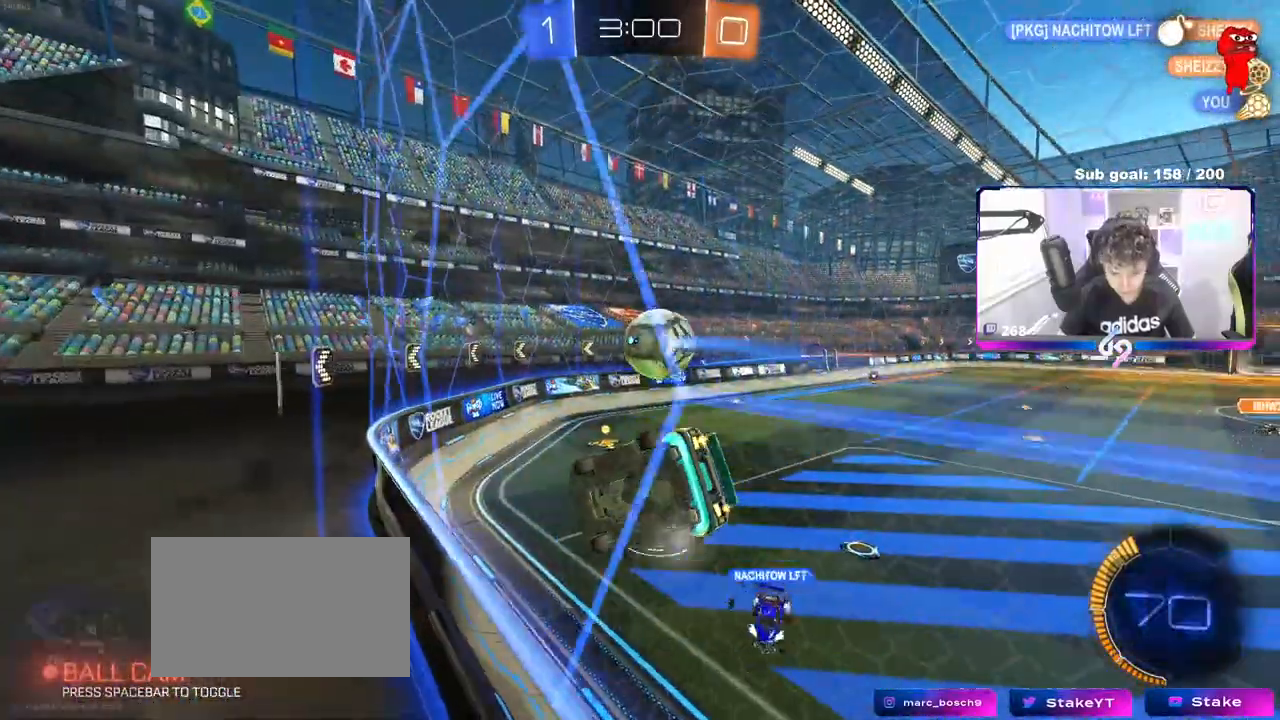
{"keys": ["w"], "mouse": ["left"], "events": [[50, "mouse_left", "down"], [333, "d", "down"], [433, "d", "up"]]}
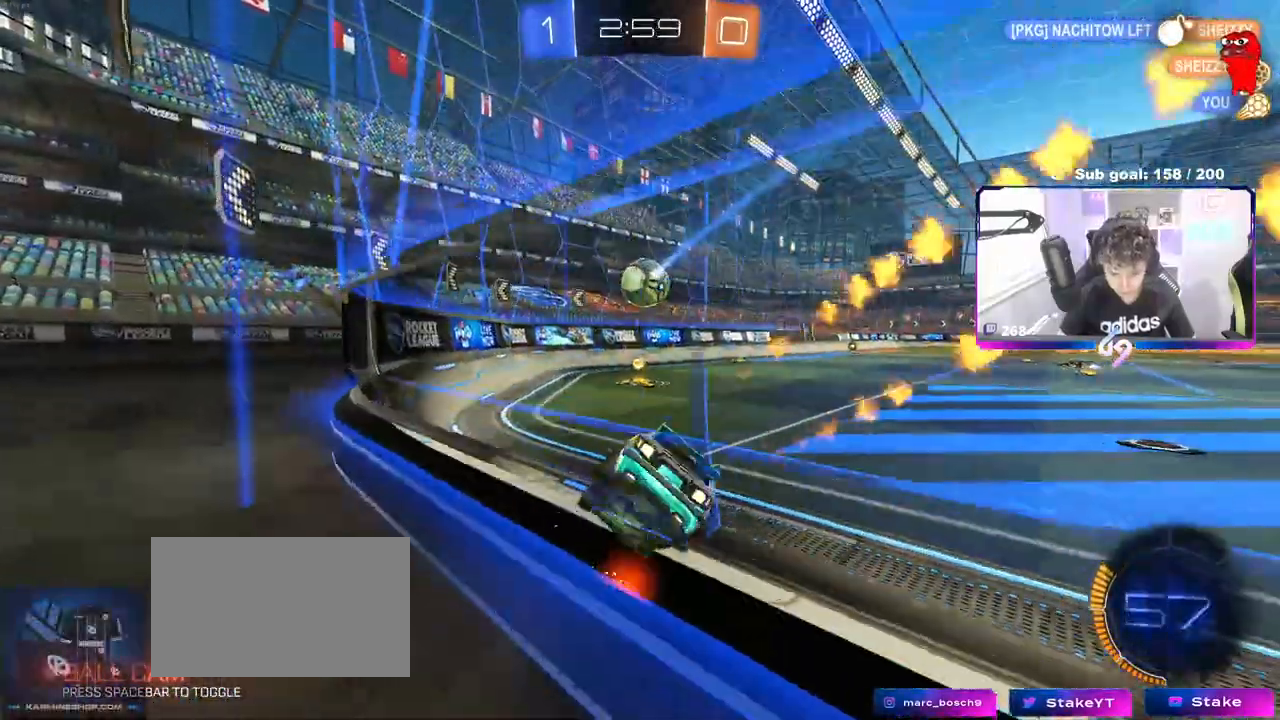
{"keys": ["a", "w"], "mouse": ["left"], "events": [[17, "d", "down"], [167, "d", "up"], [400, "a", "down"]]}
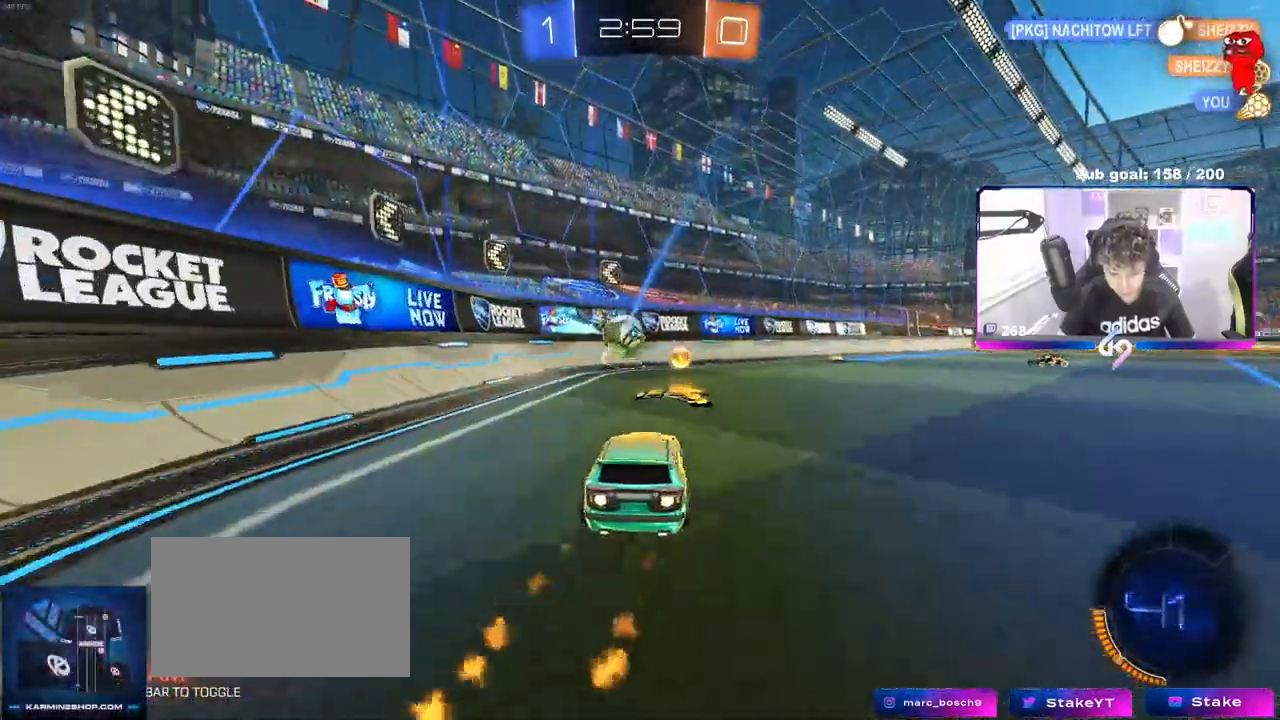
{"keys": ["a", "w"], "mouse": [], "events": [[33, "a", "up"], [233, "a", "down"], [233, "shift", "down"], [267, "mouse_left", "up"], [417, "shift", "up"]]}
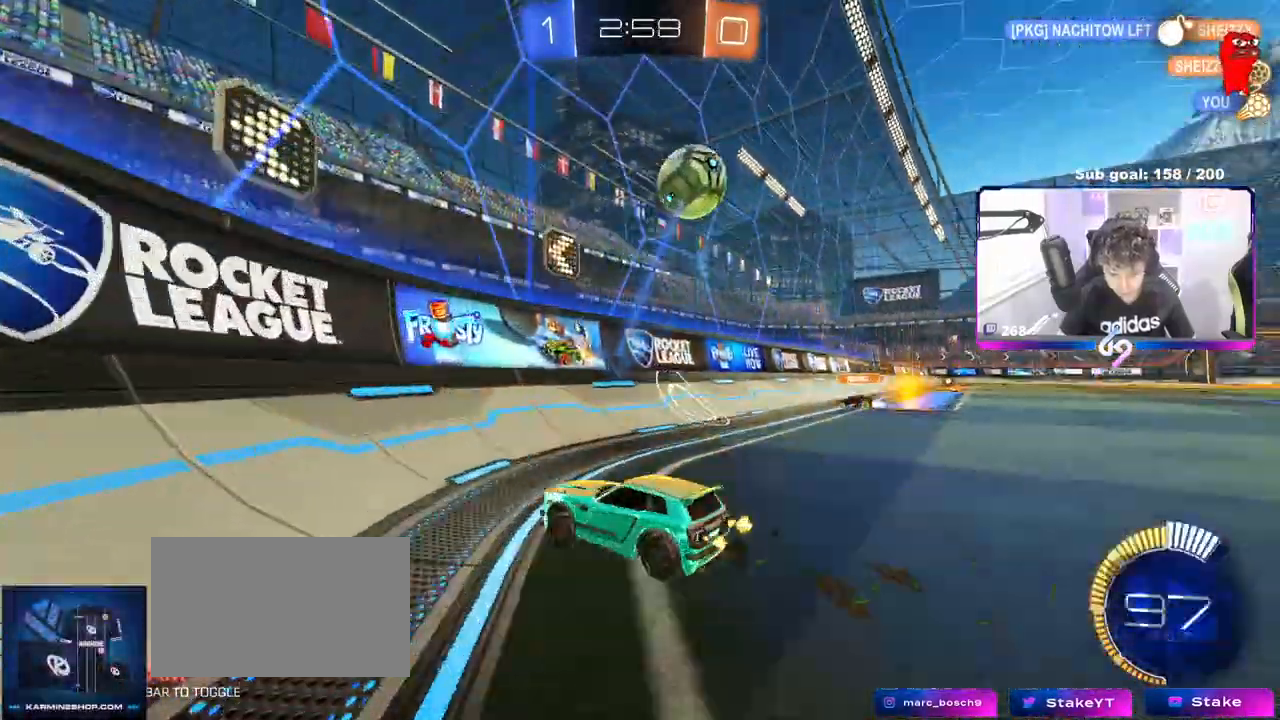
{"keys": ["w"], "mouse": [], "events": [[333, "a", "up"]]}
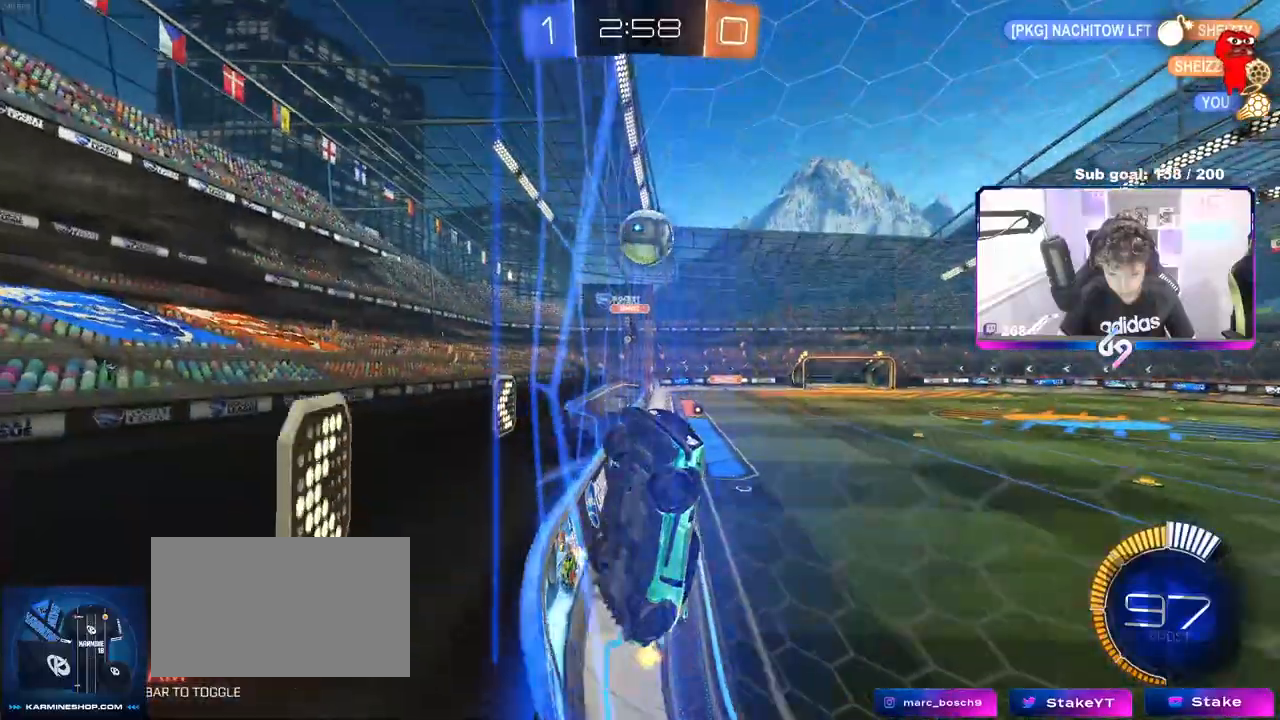
{"keys": ["a", "w"], "mouse": [], "events": [[117, "a", "down"]]}
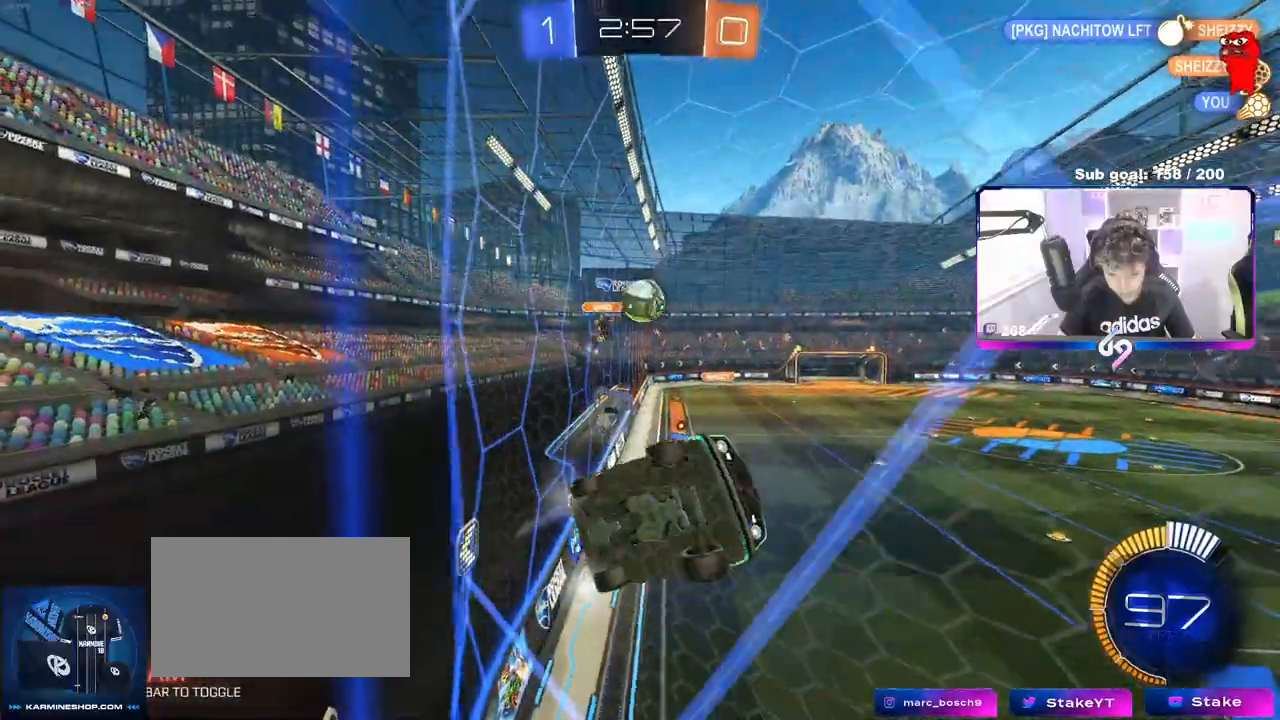
{"keys": ["w"], "mouse": [], "events": [[83, "shift", "down"], [217, "shift", "up"], [417, "a", "up"]]}
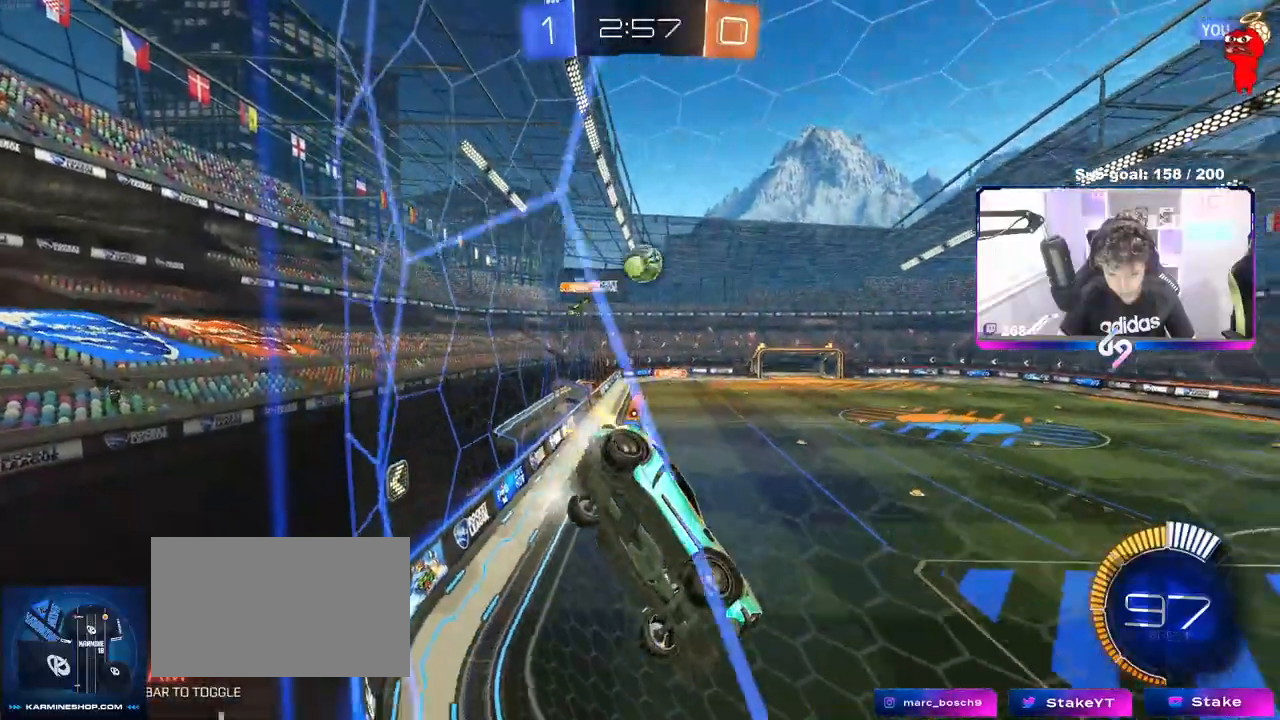
{"keys": ["w"], "mouse": [], "events": []}